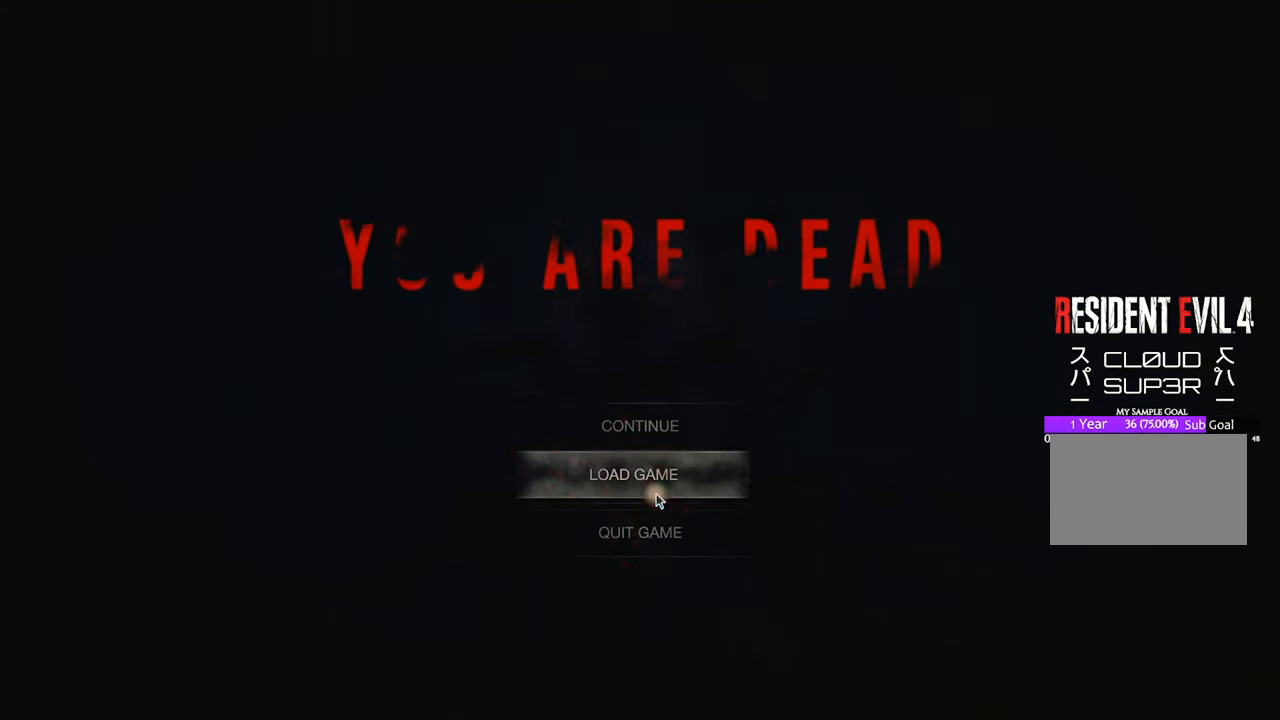
Gameplay with keyboard and mouse; each line is a JSON object with the keys and mouse buttons held at the frame after it. "events" lists presses ("down") and releases ("up") of "1", "2", "3", "4", "5", "a", "b", "c", "caps_lock", "ctrl", "d", "e", "f", "g", "q", "r", "s", "shift", "space", "t", "tab", "tilde", "v", "w", "x", "z", "mouse_left", "mouse_wheel" and "mouse_right" between this image and that frame as [ms after this image, input, new state], when the widget could be followed in between. "mouse_left", "mouse_wheel", "mouse_right" = the "left", "wheel", "right" buttons of the "mouse" list. No other keys are recorded. "wheel" means that the mouse wheel is clicked or scrolled. Not read: mouse_move.
{"keys": [], "mouse": [], "events": [[183, "mouse_left", "down"], [283, "mouse_left", "up"]]}
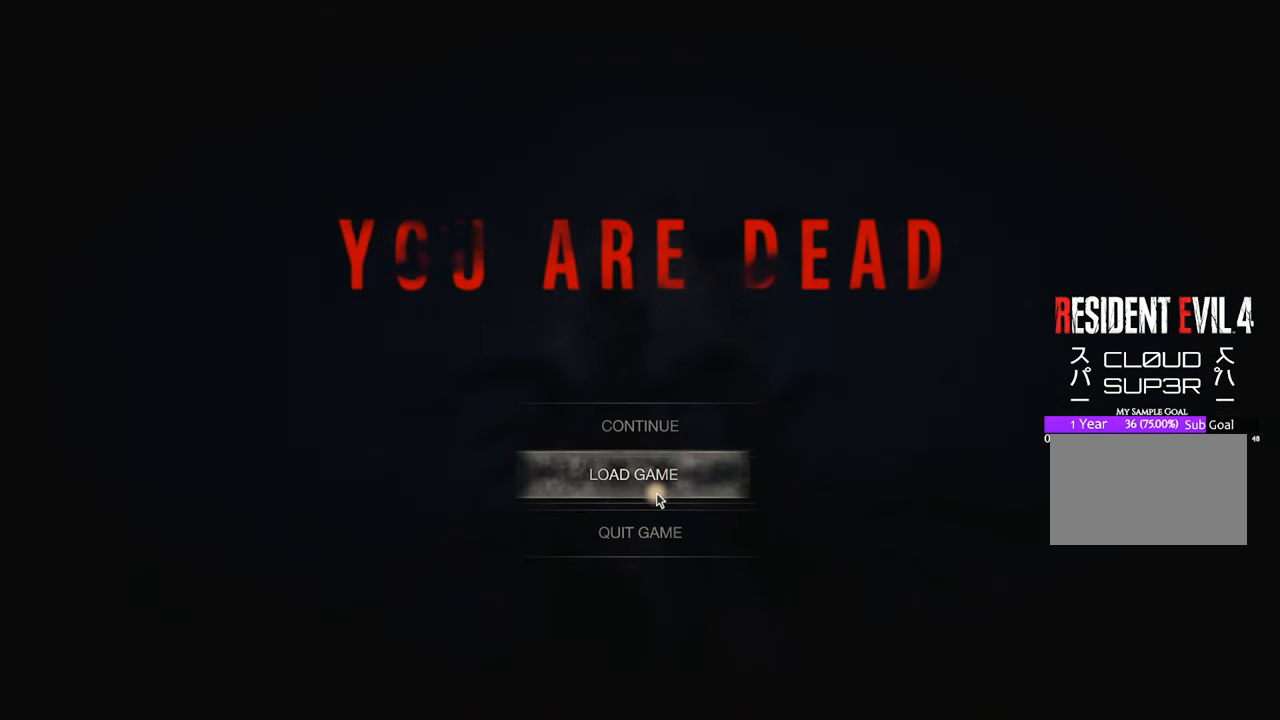
{"keys": [], "mouse": [], "events": []}
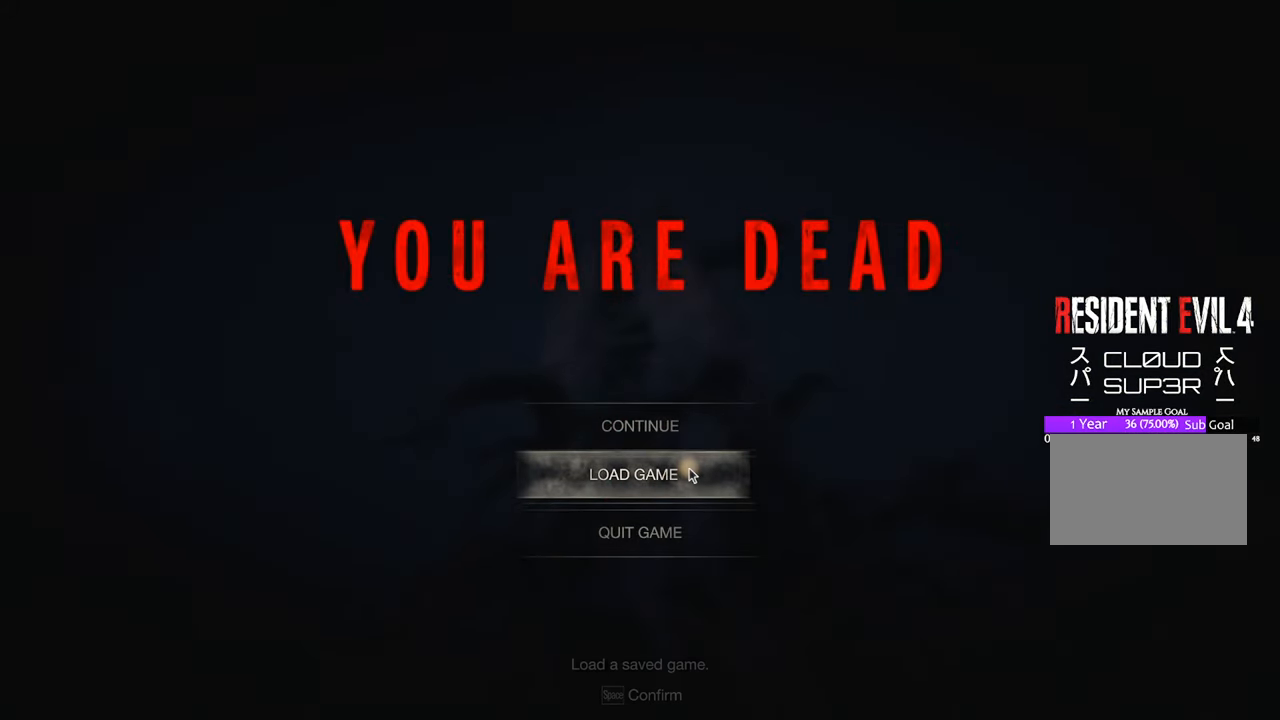
{"keys": [], "mouse": [], "events": [[316, "mouse_left", "down"], [366, "mouse_left", "up"]]}
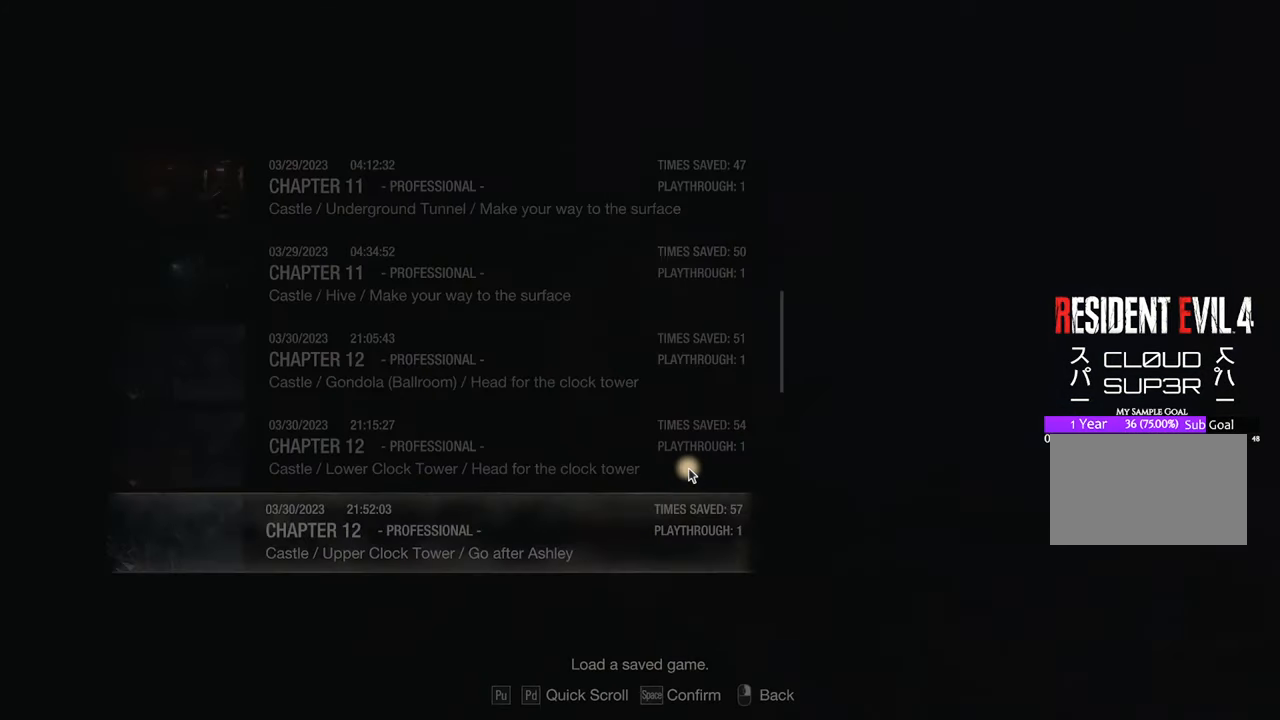
{"keys": [], "mouse": [], "events": []}
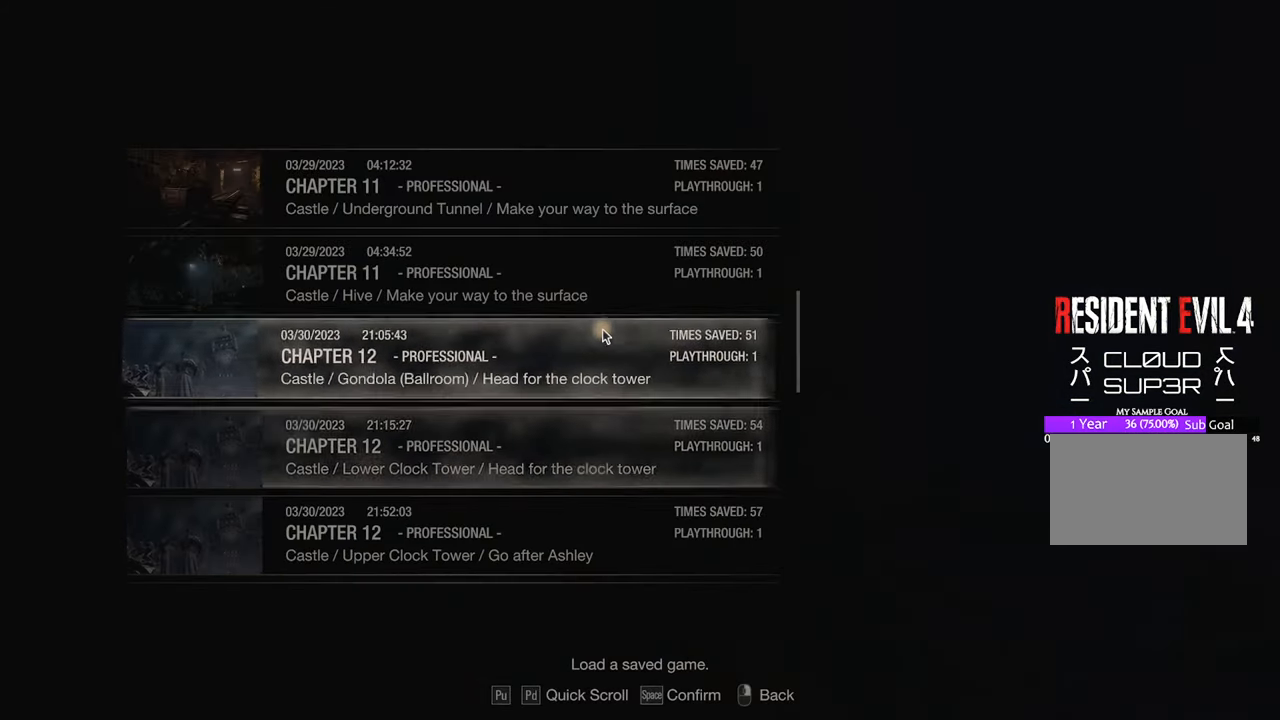
{"keys": [], "mouse": [], "events": [[333, "mouse_wheel", "down"], [400, "mouse_wheel", "up"]]}
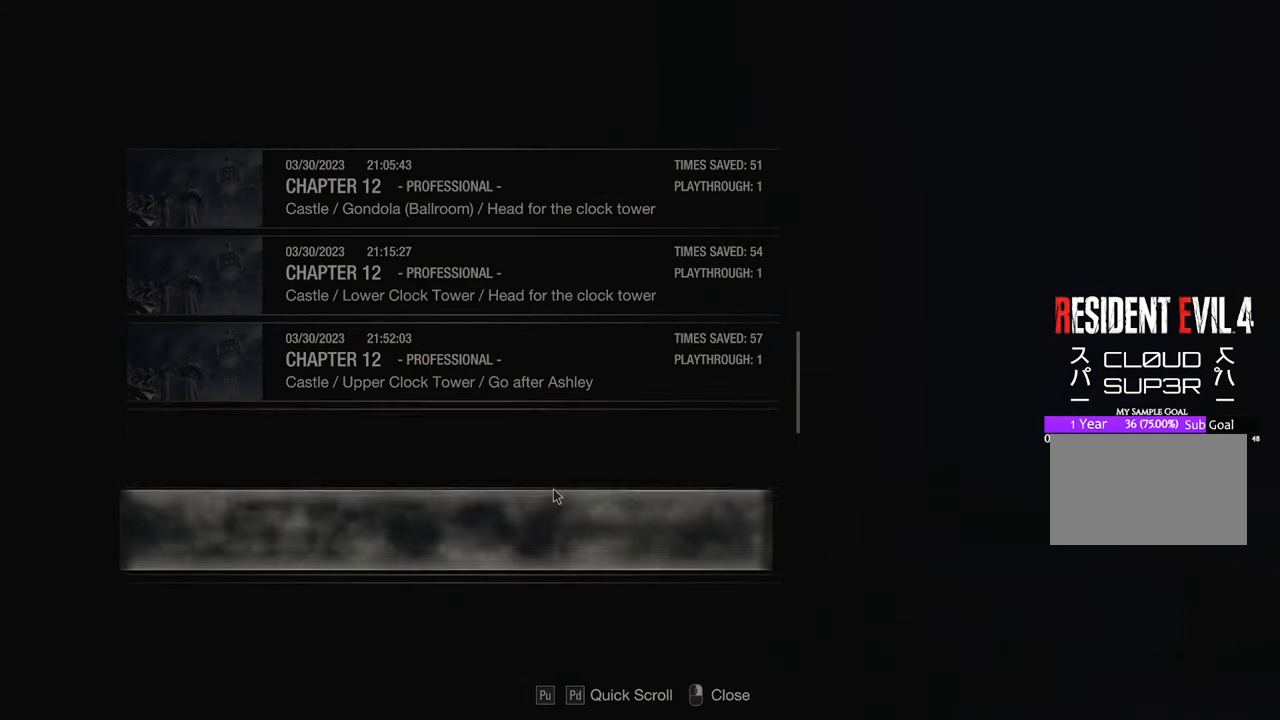
{"keys": [], "mouse": [], "events": [[366, "mouse_left", "down"], [400, "mouse_left", "up"]]}
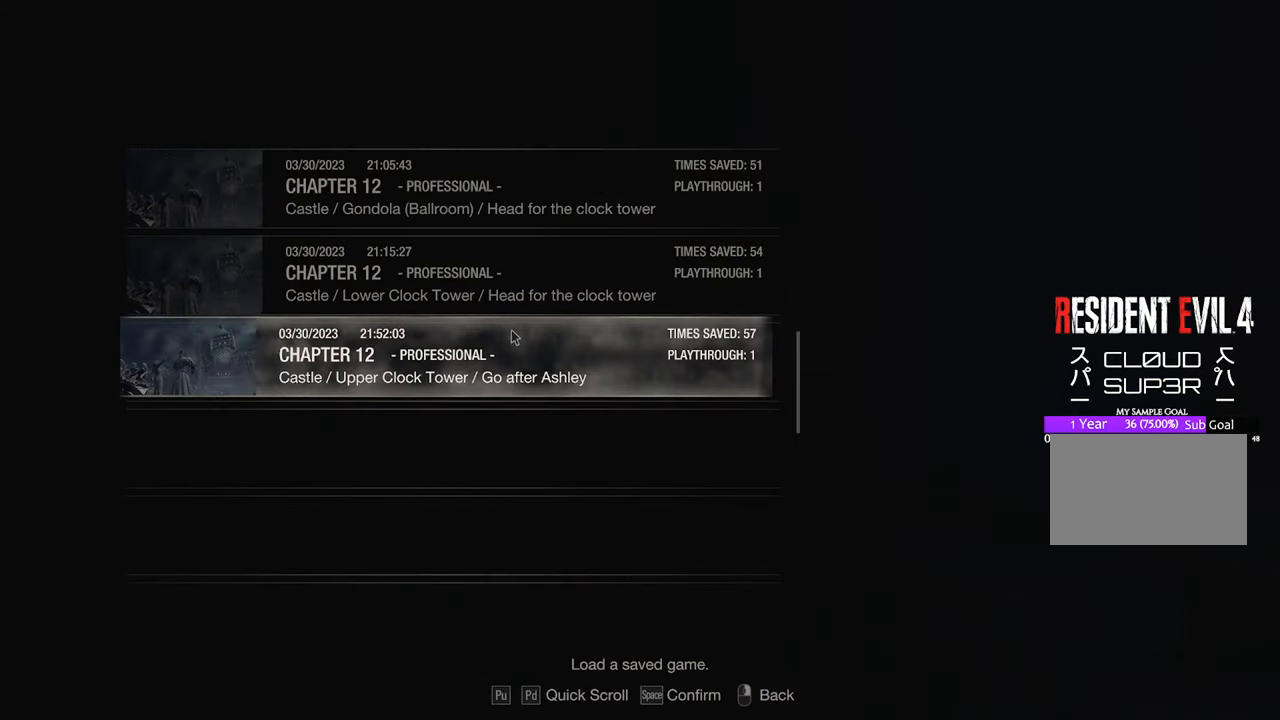
{"keys": [], "mouse": [], "events": [[283, "mouse_left", "down"], [416, "mouse_left", "up"]]}
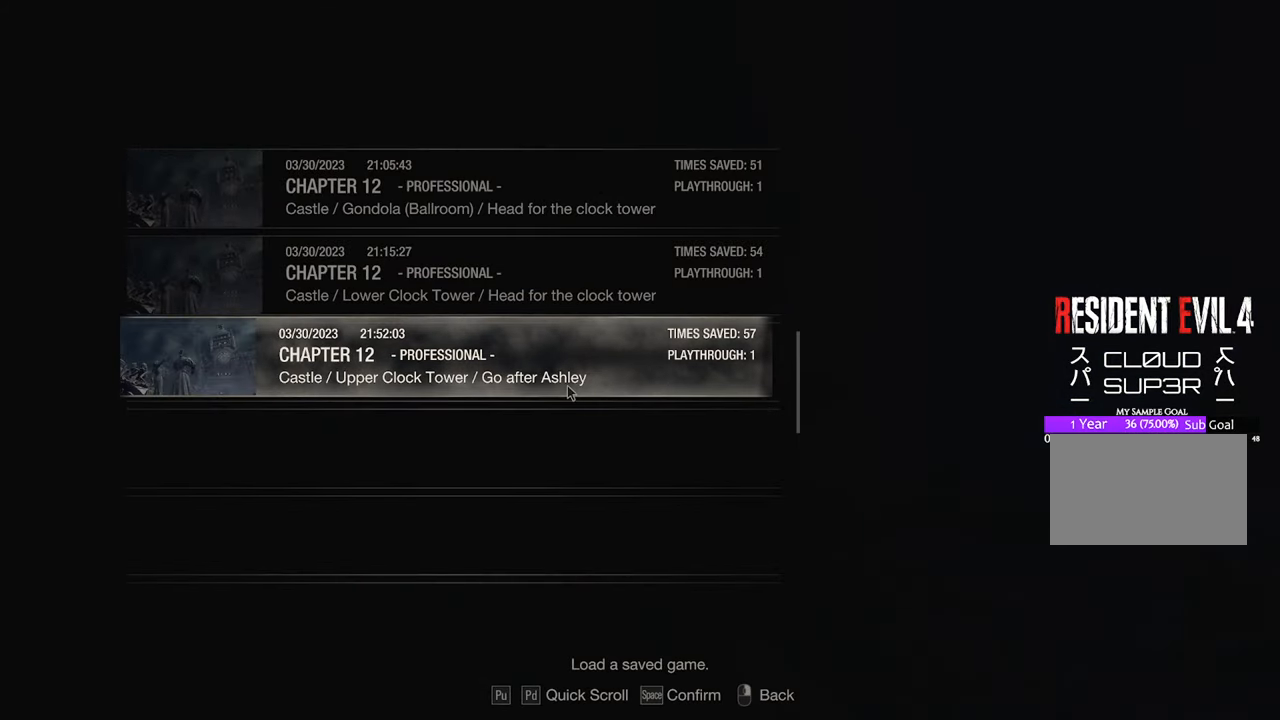
{"keys": [], "mouse": [], "events": [[383, "mouse_left", "down"], [483, "mouse_left", "up"]]}
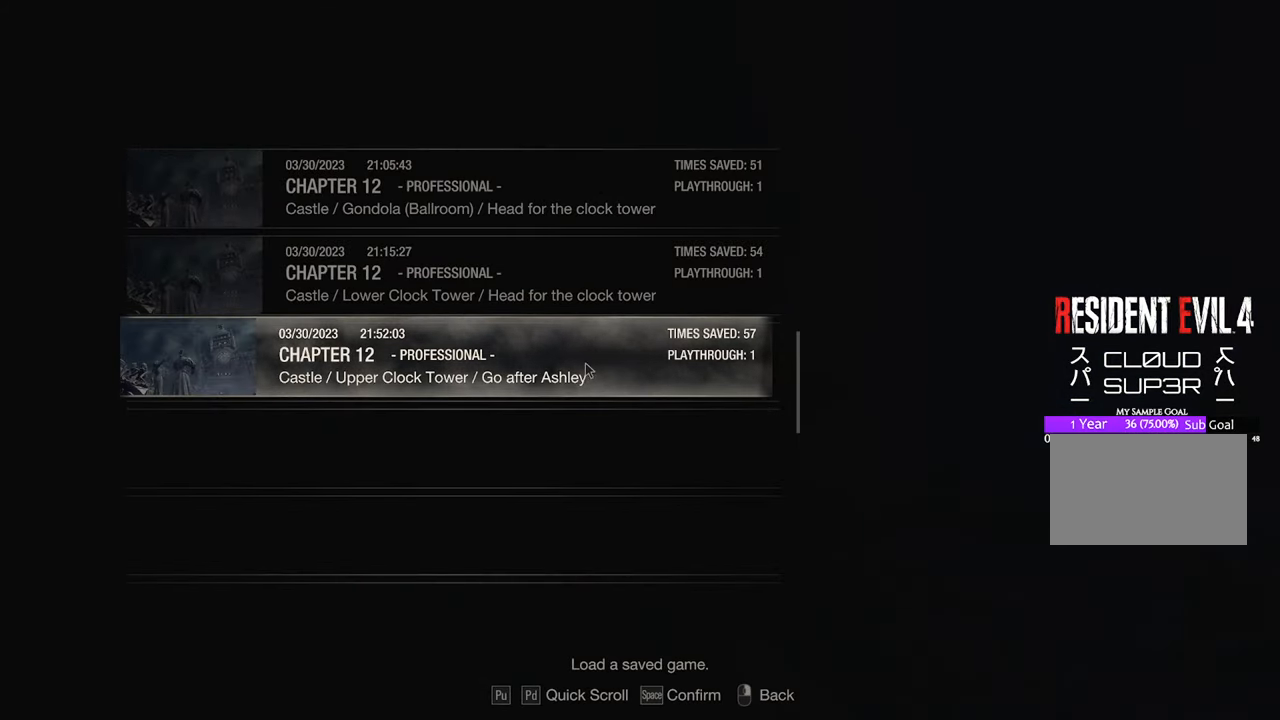
{"keys": [], "mouse": [], "events": [[350, "mouse_left", "down"], [450, "mouse_left", "up"]]}
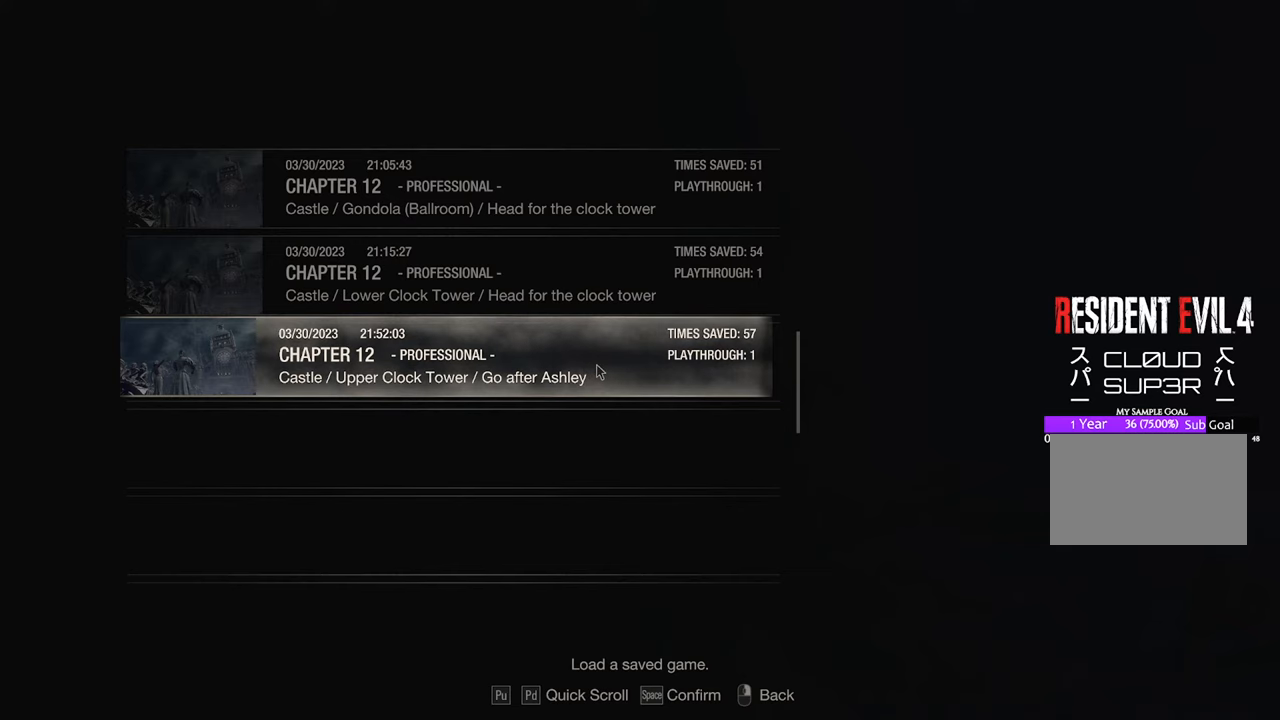
{"keys": [], "mouse": [], "events": [[133, "mouse_left", "down"], [233, "mouse_left", "up"]]}
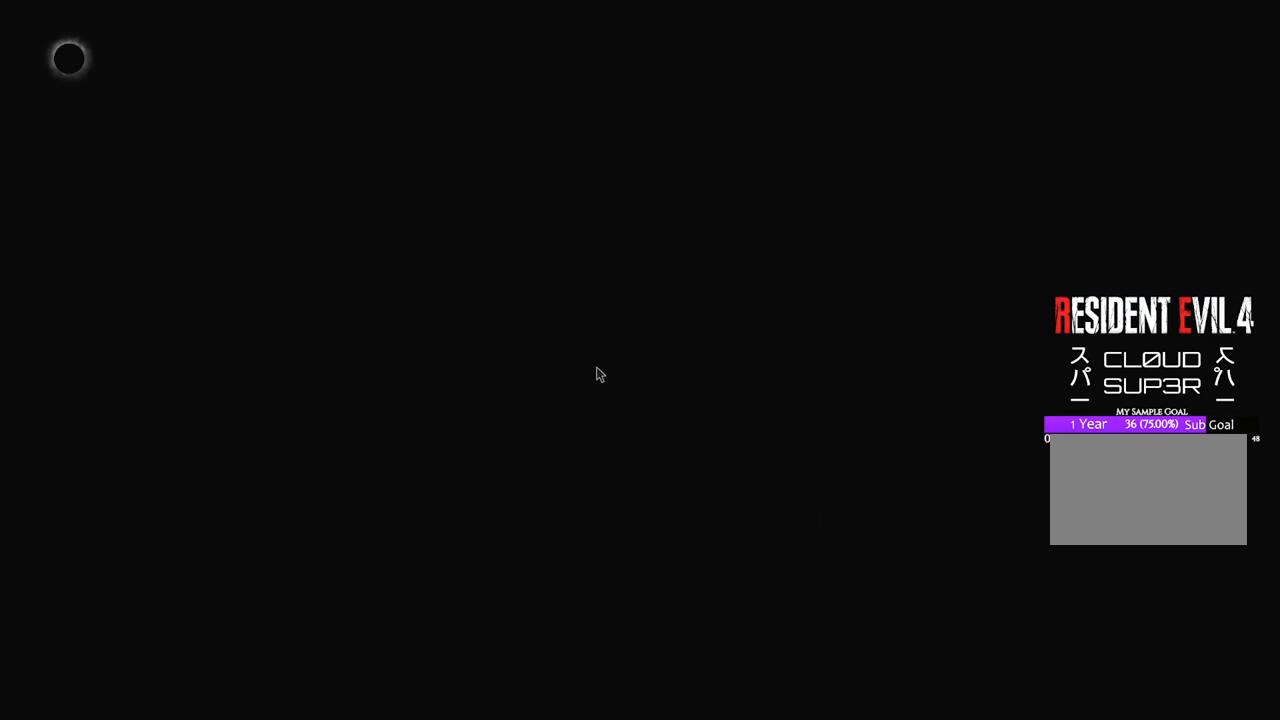
{"keys": [], "mouse": [], "events": []}
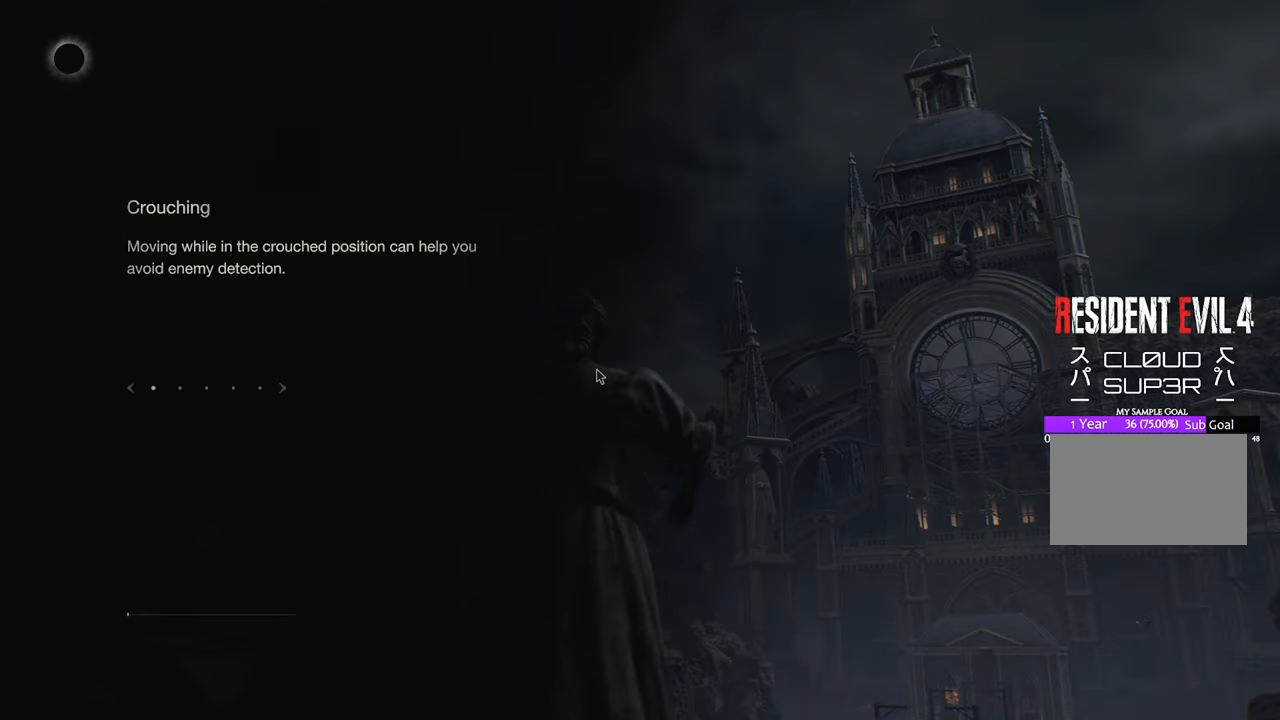
{"keys": [], "mouse": [], "events": []}
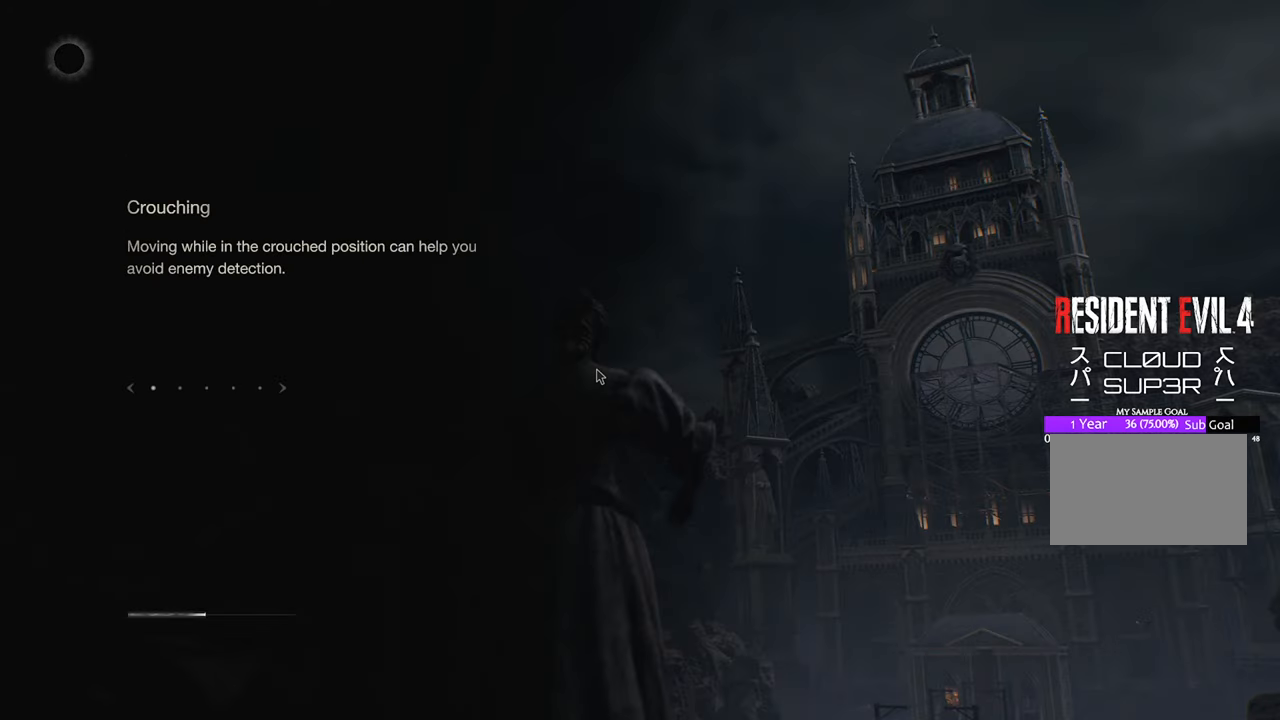
{"keys": [], "mouse": [], "events": []}
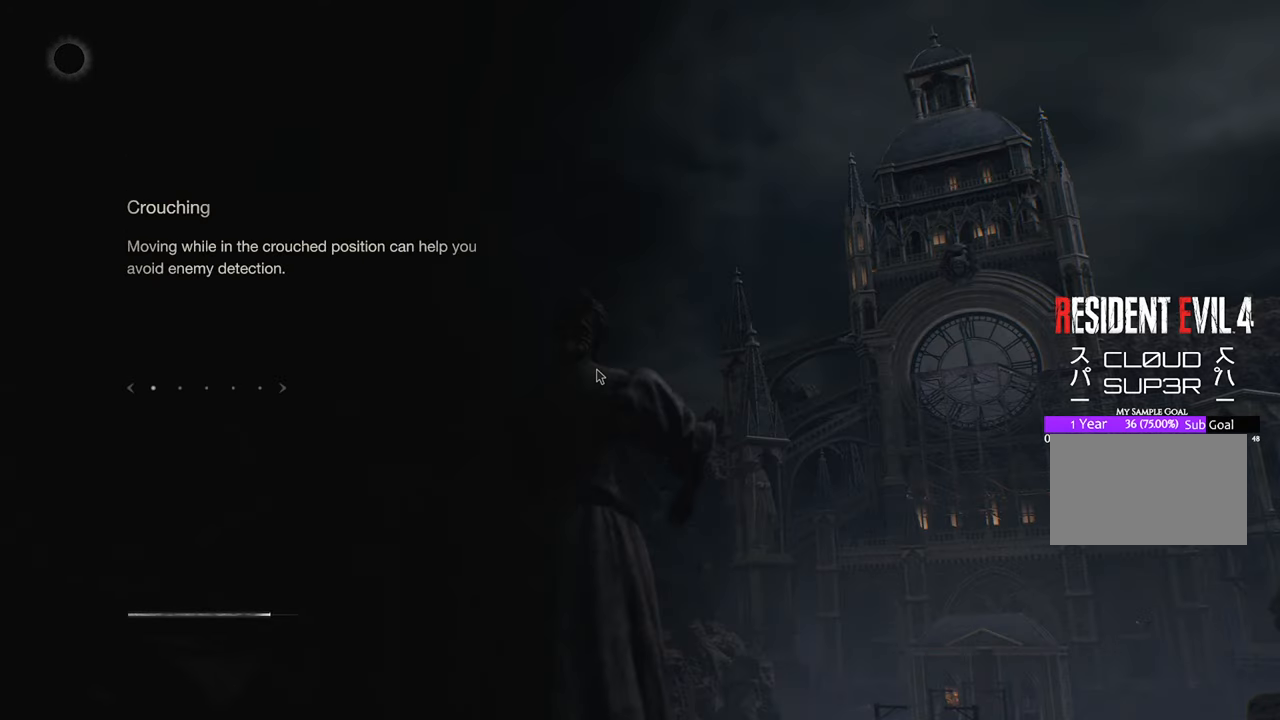
{"keys": [], "mouse": [], "events": []}
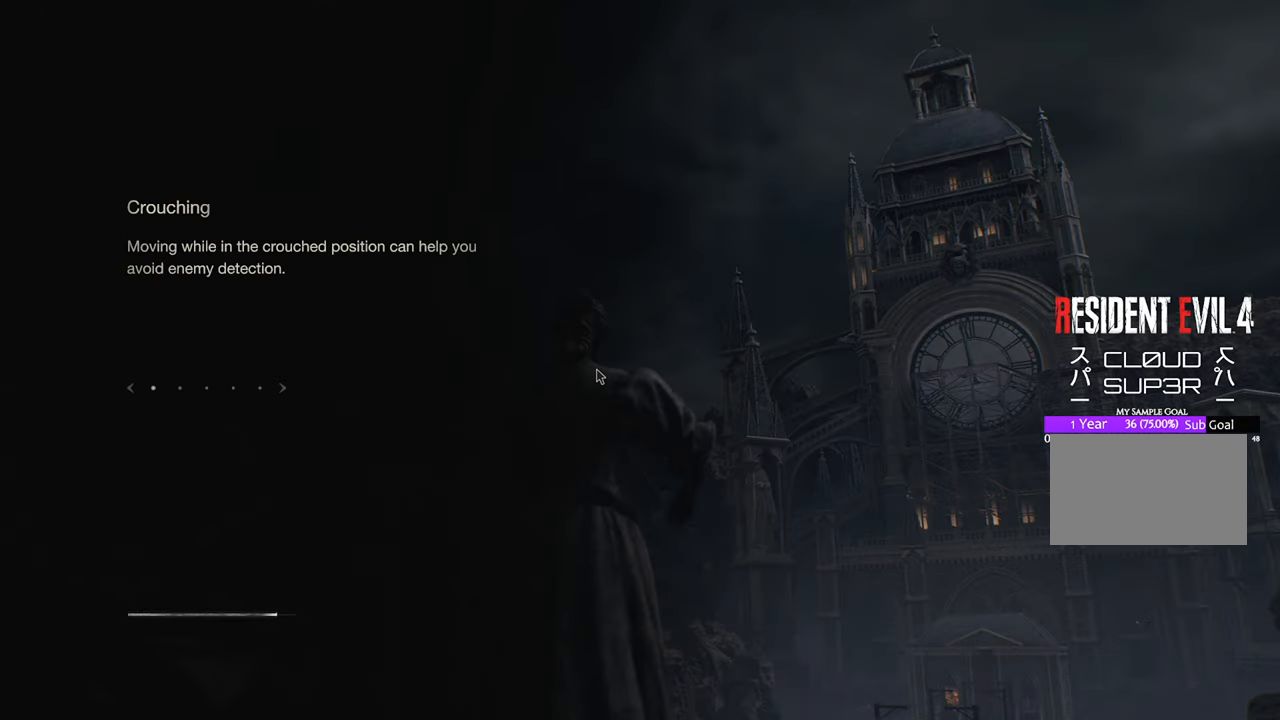
{"keys": [], "mouse": [], "events": []}
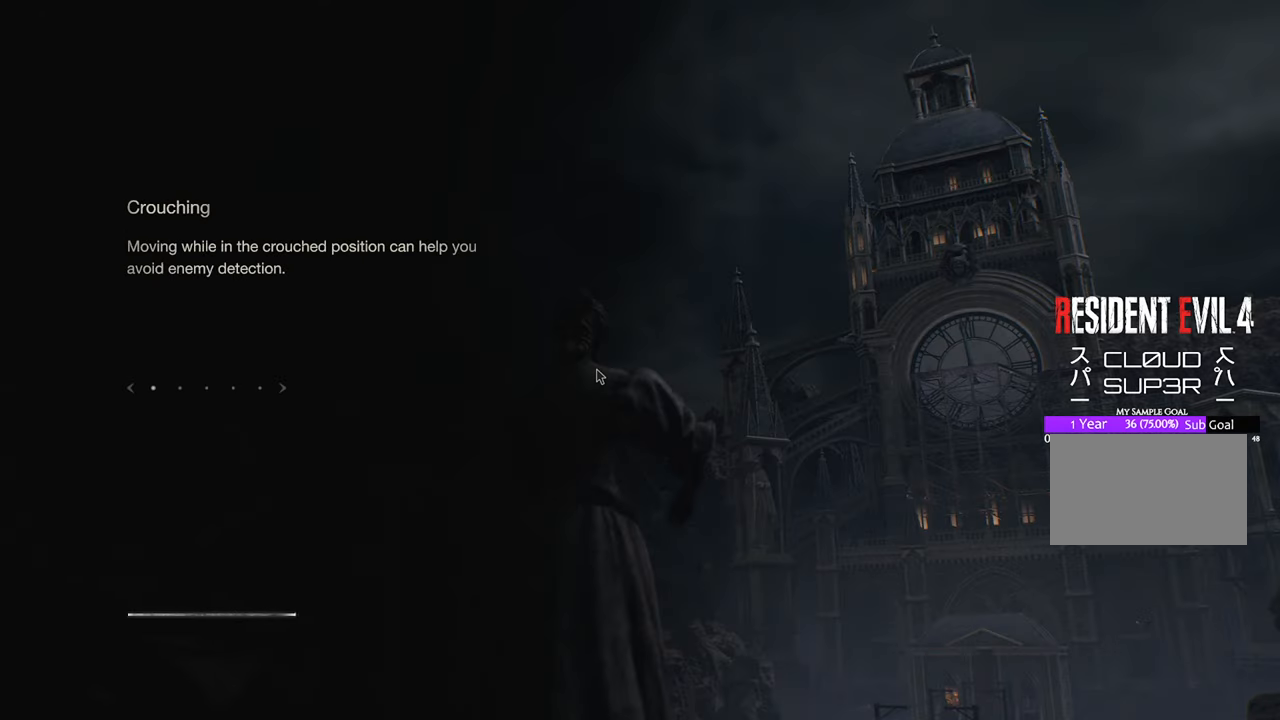
{"keys": [], "mouse": [], "events": []}
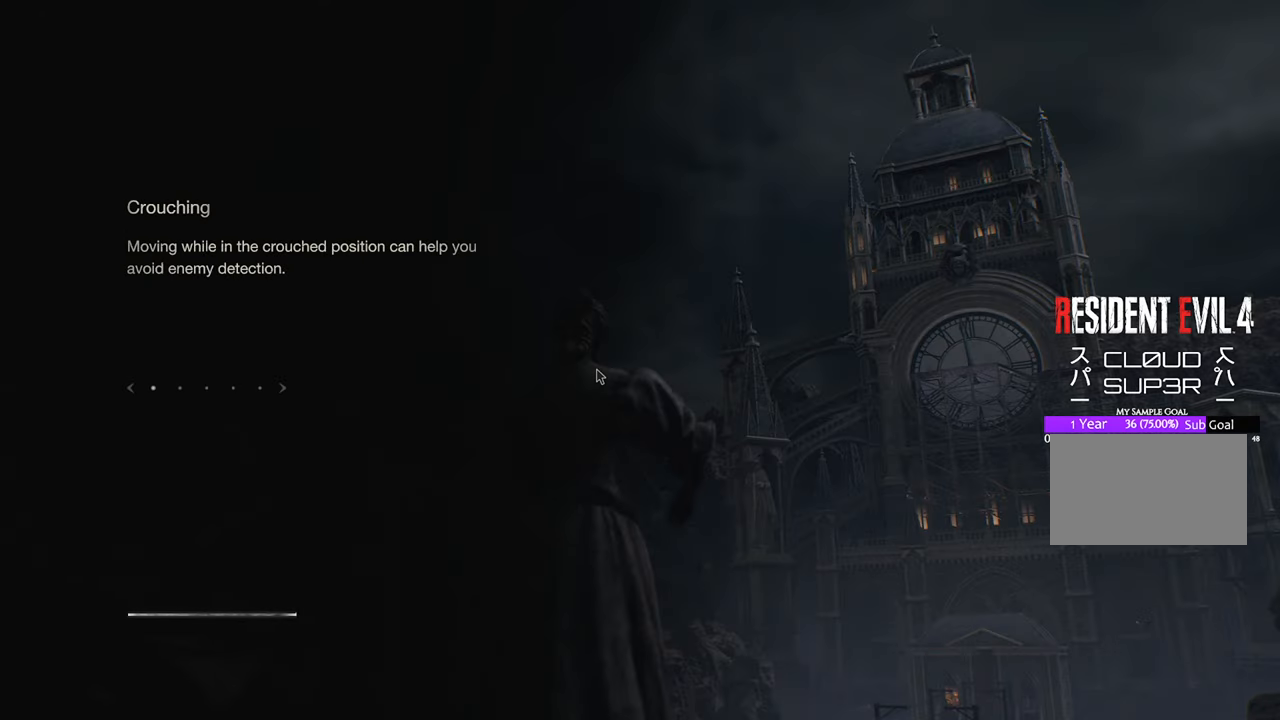
{"keys": [], "mouse": [], "events": []}
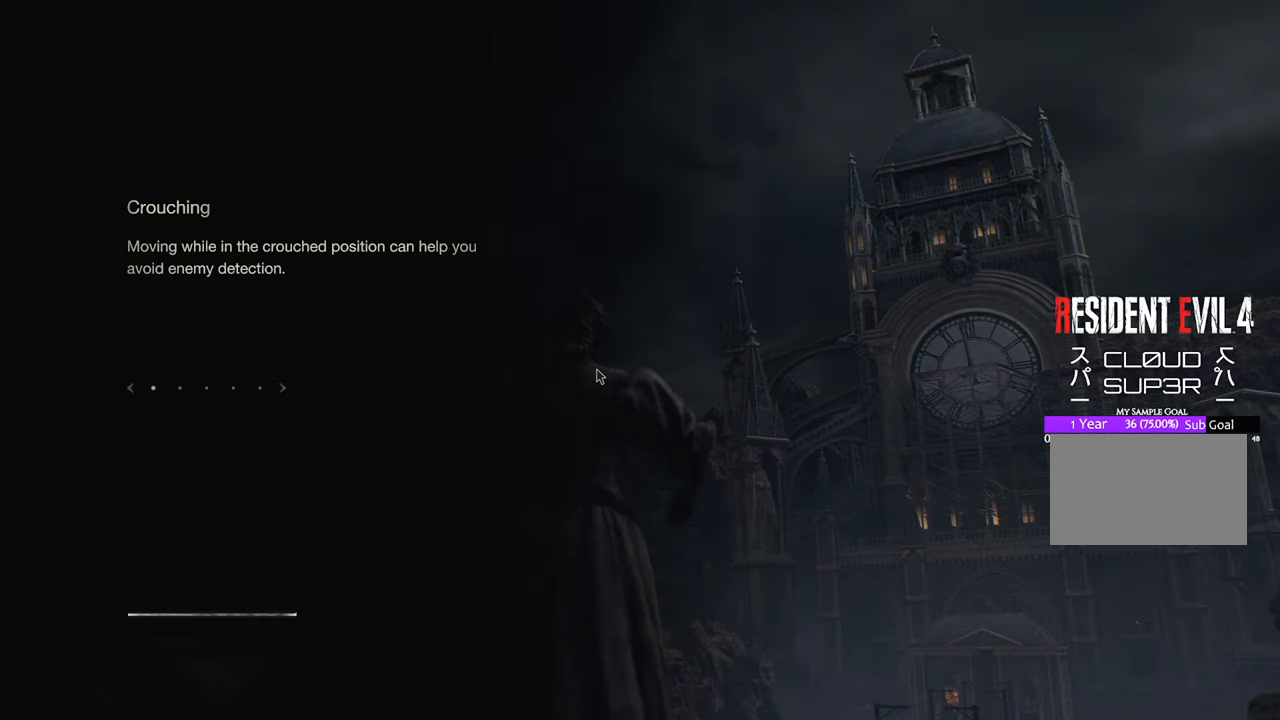
{"keys": [], "mouse": [], "events": []}
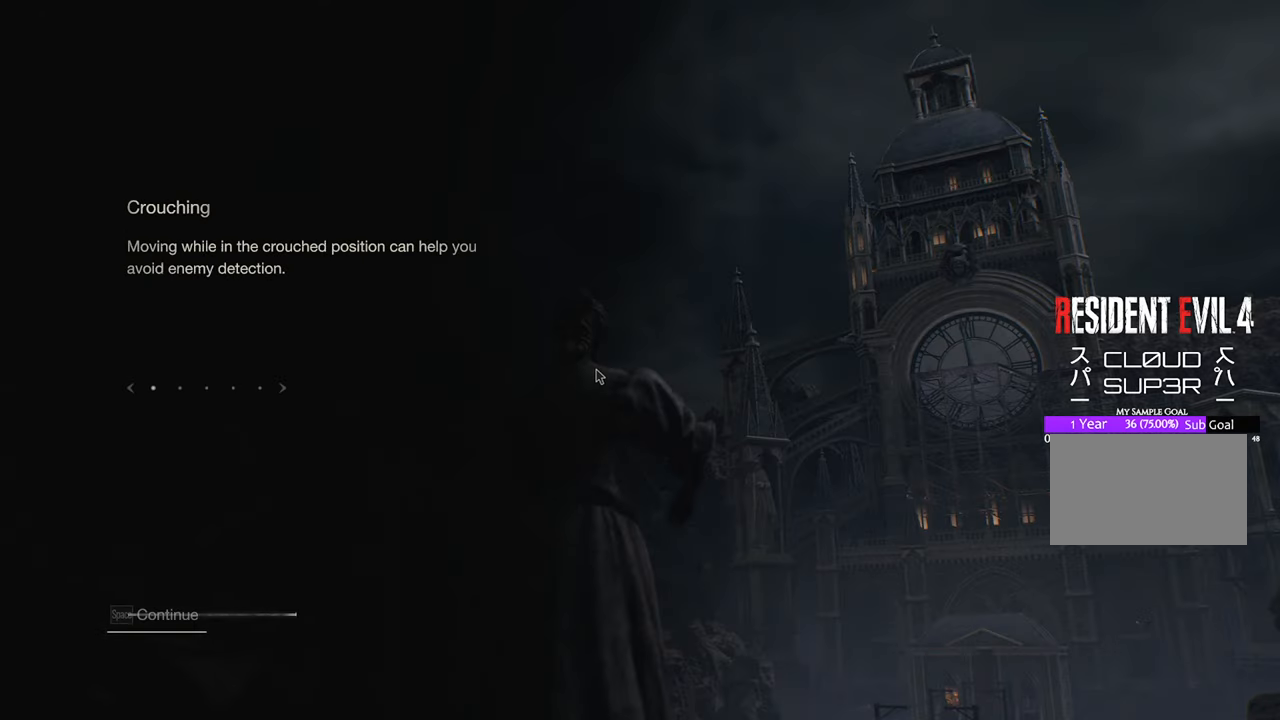
{"keys": [], "mouse": [], "events": []}
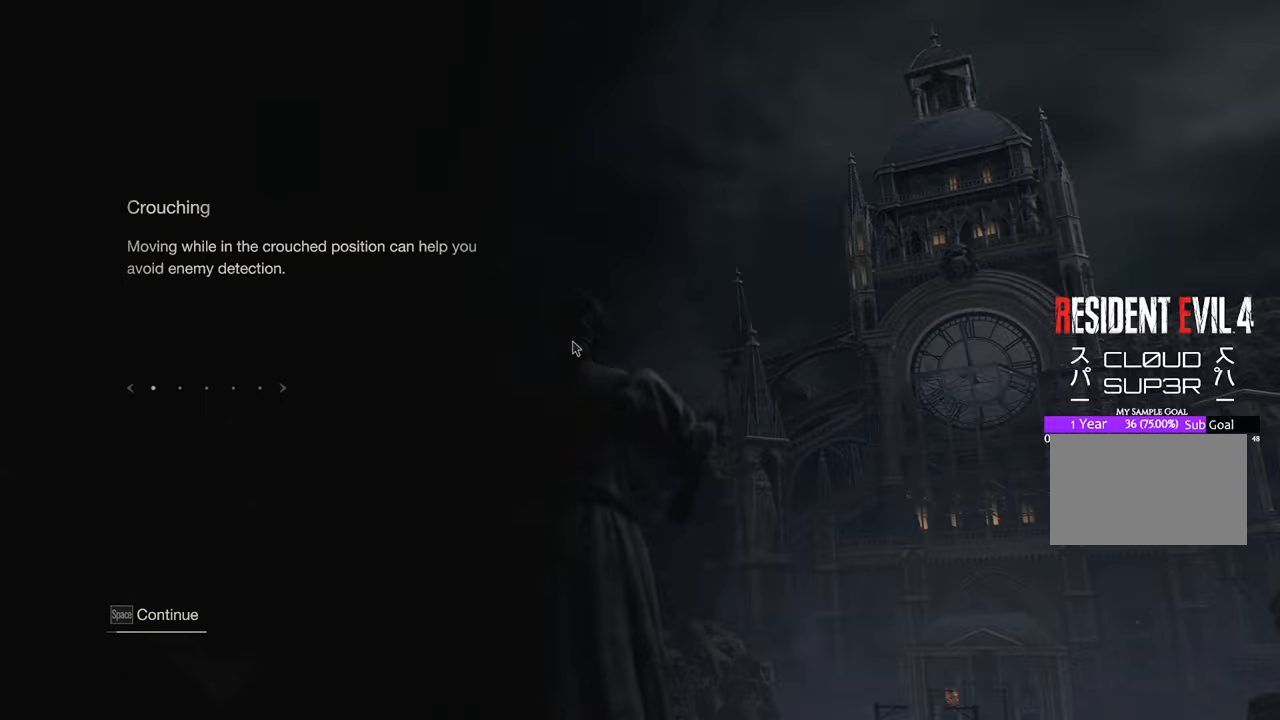
{"keys": [], "mouse": [], "events": [[16, "space", "down"], [100, "space", "up"]]}
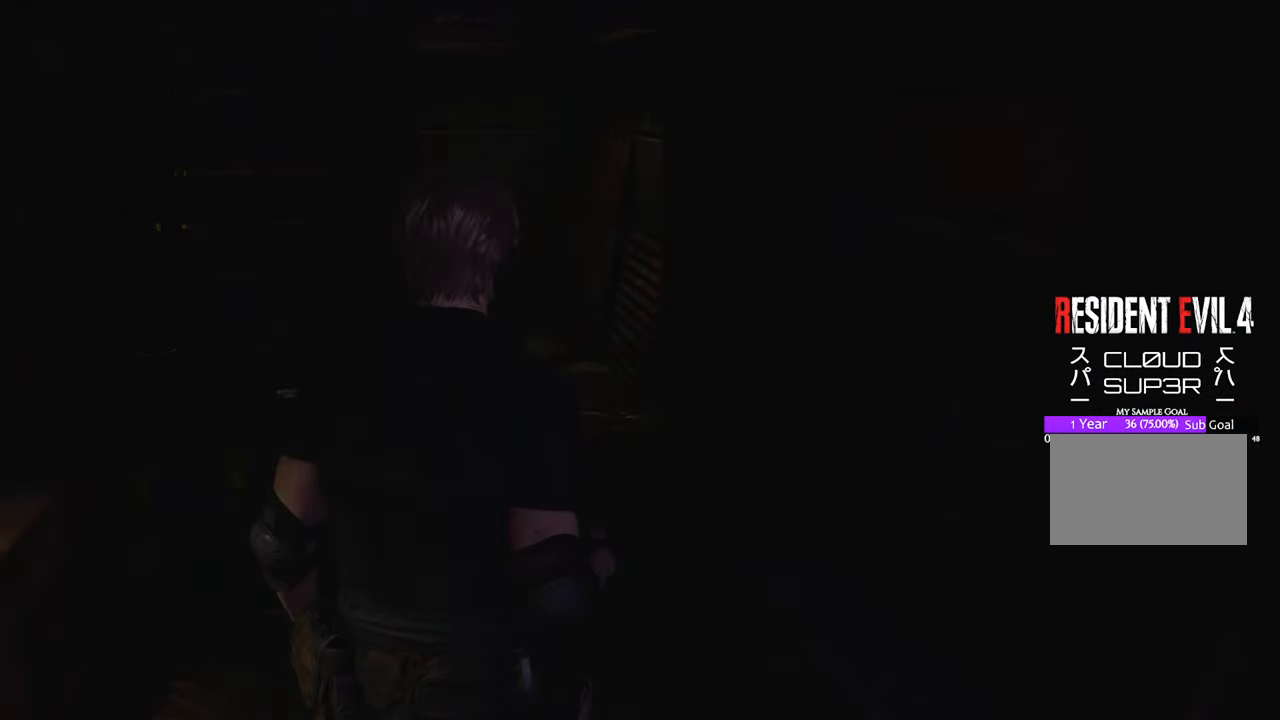
{"keys": ["w"], "mouse": [], "events": [[316, "w", "down"]]}
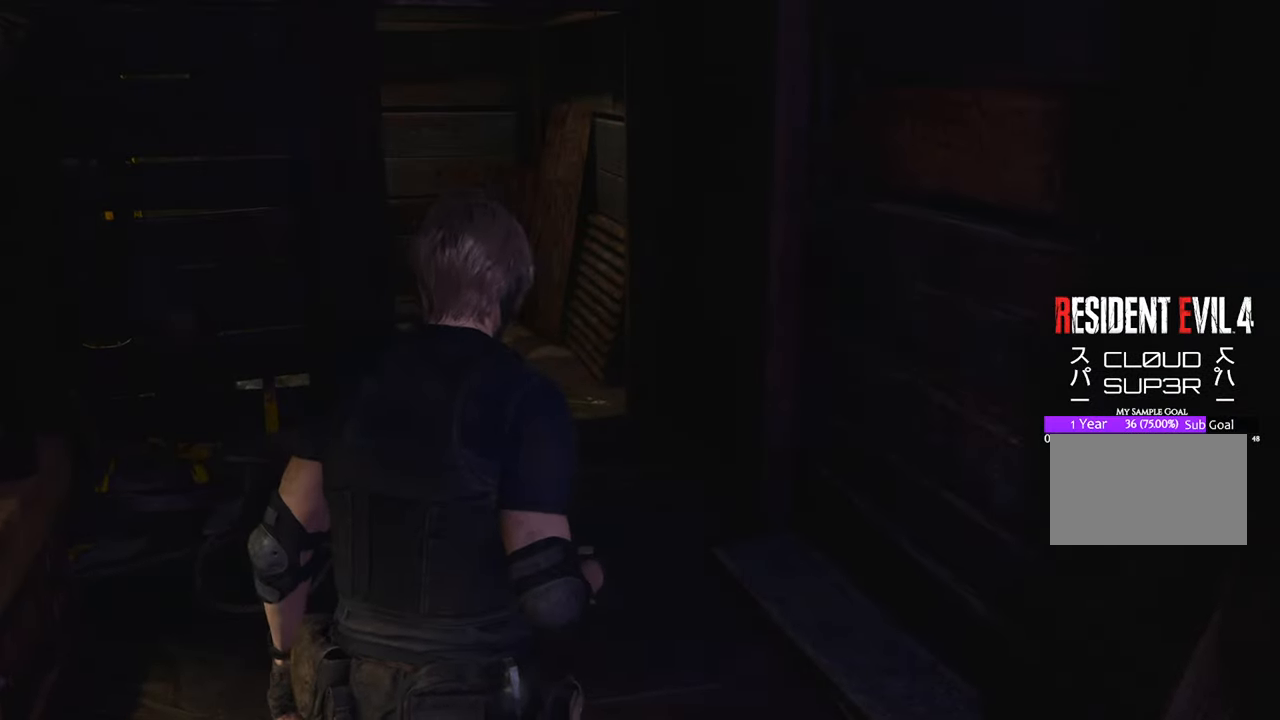
{"keys": ["w"], "mouse": [], "events": [[50, "shift", "down"], [283, "d", "down"], [283, "shift", "up"], [466, "d", "up"]]}
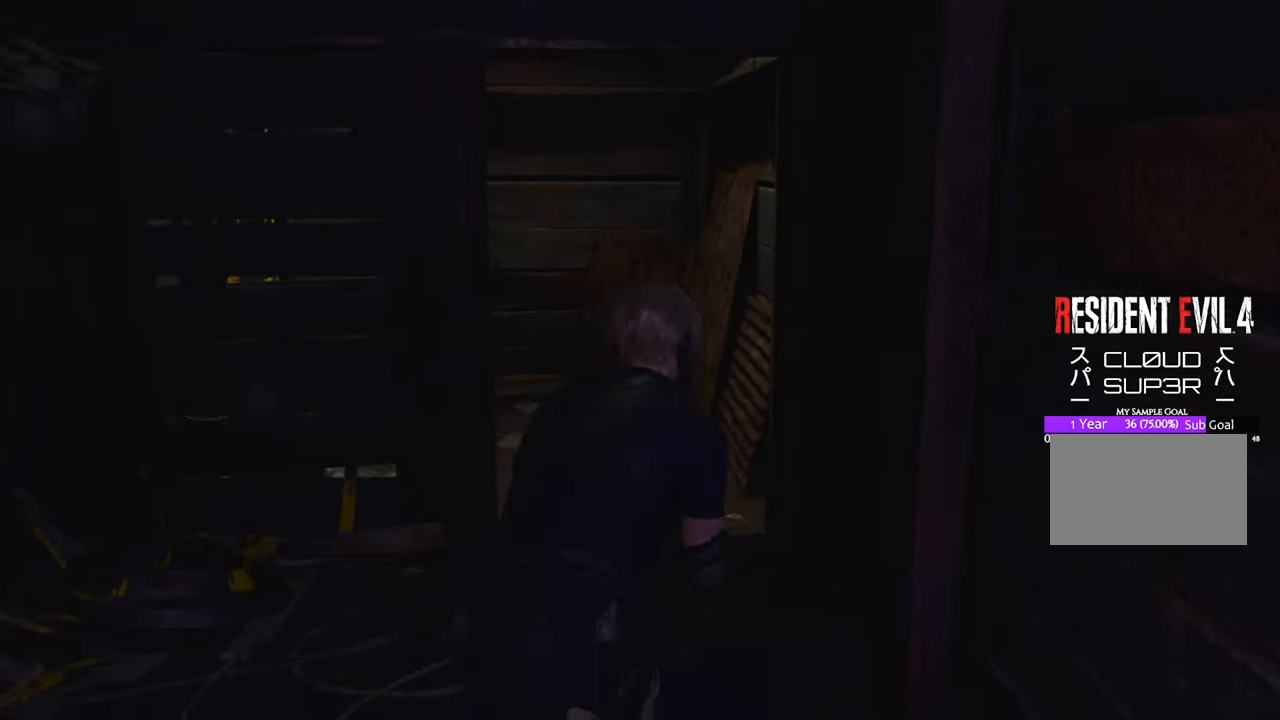
{"keys": ["d", "w"], "mouse": [], "events": [[150, "a", "down"], [250, "a", "up"], [433, "d", "down"]]}
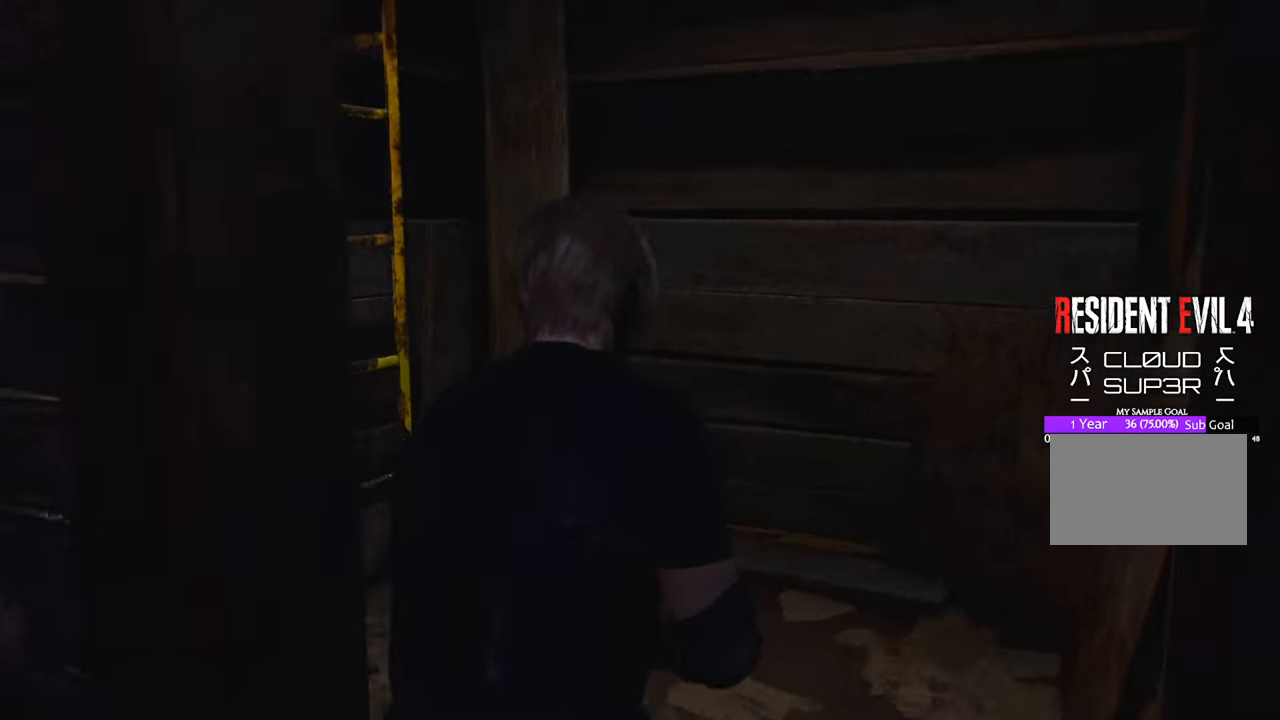
{"keys": ["a", "w"], "mouse": [], "events": [[166, "d", "up"], [466, "a", "down"]]}
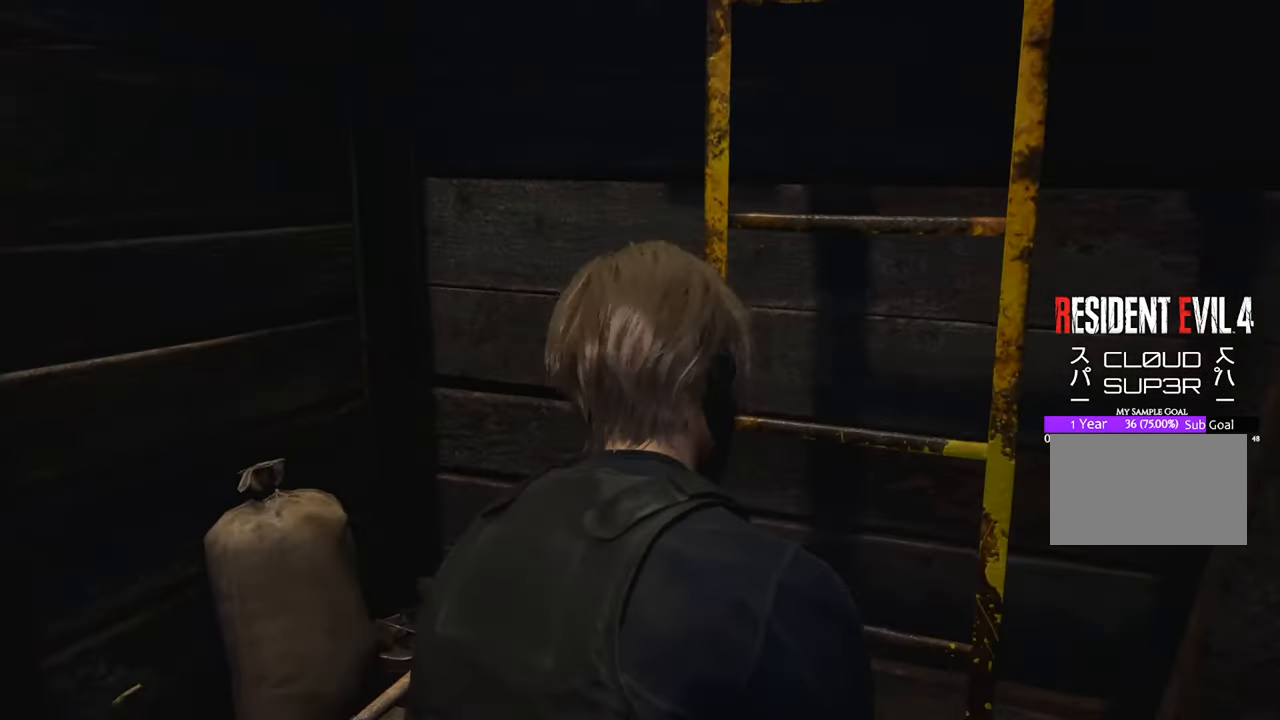
{"keys": ["a"], "mouse": [], "events": [[50, "w", "up"], [133, "s", "down"], [466, "s", "up"]]}
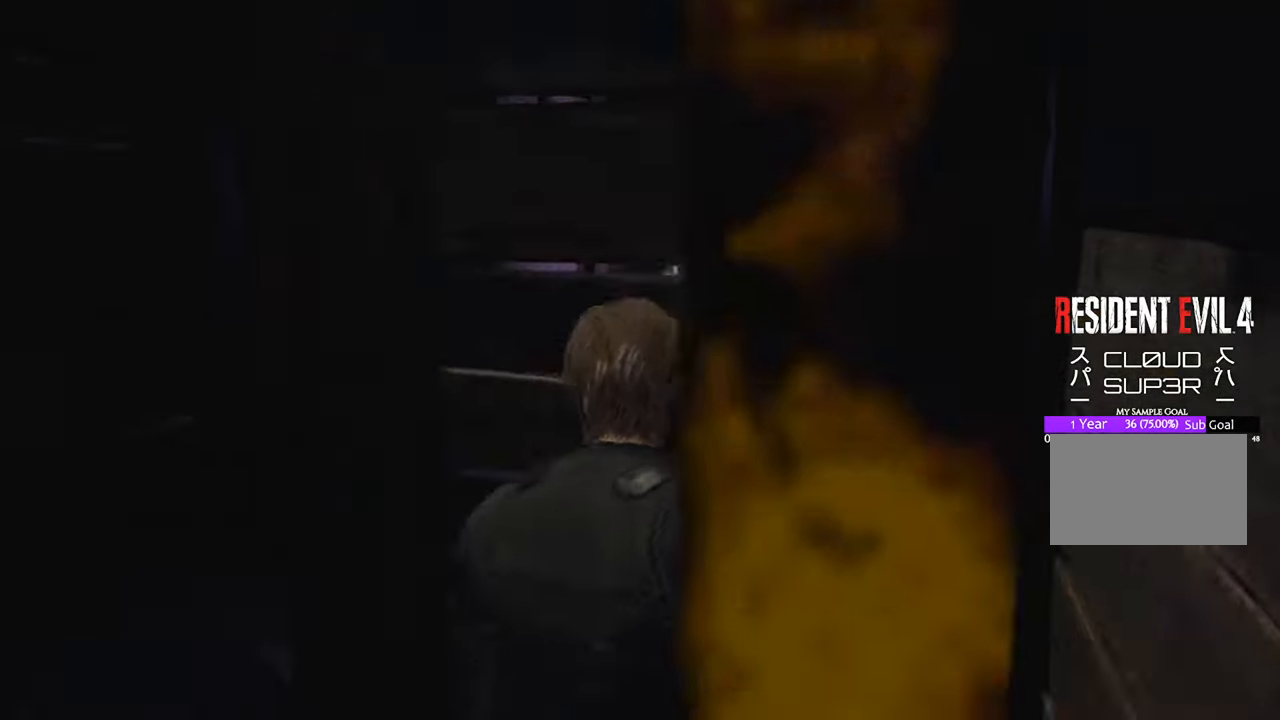
{"keys": ["w"], "mouse": [], "events": [[116, "w", "down"], [400, "a", "up"]]}
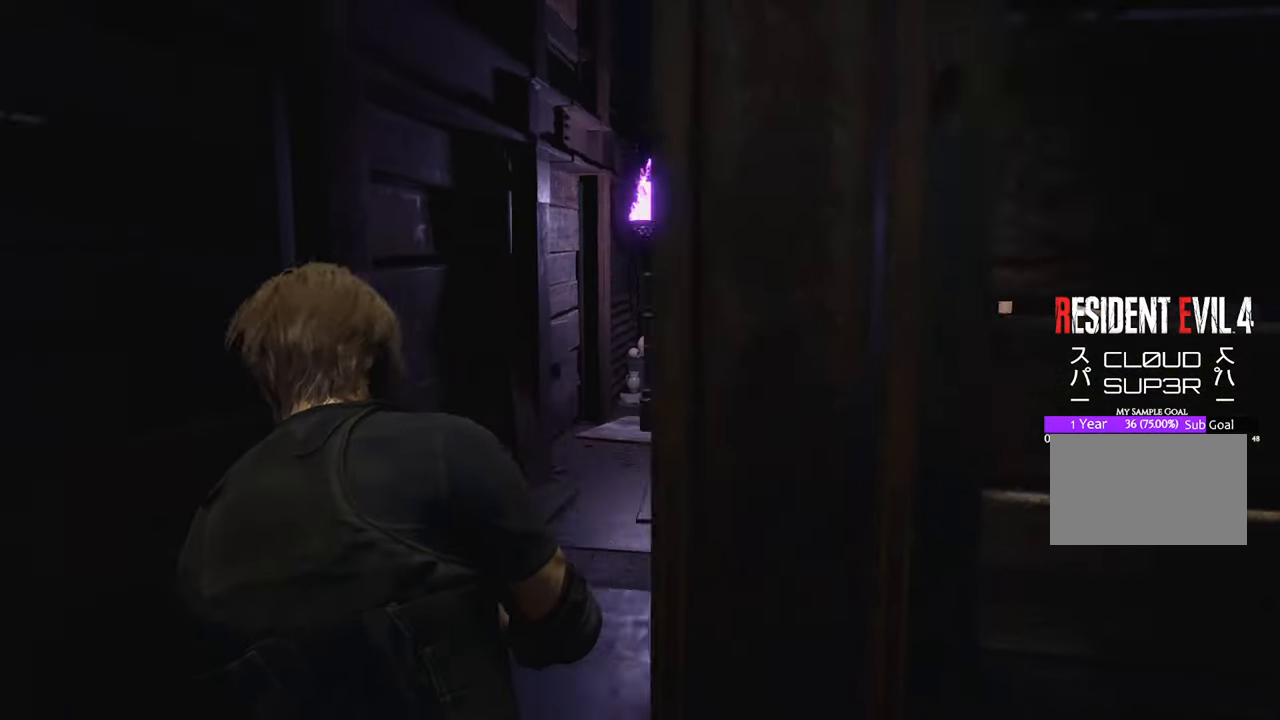
{"keys": ["w"], "mouse": [], "events": [[133, "d", "down"], [266, "d", "up"]]}
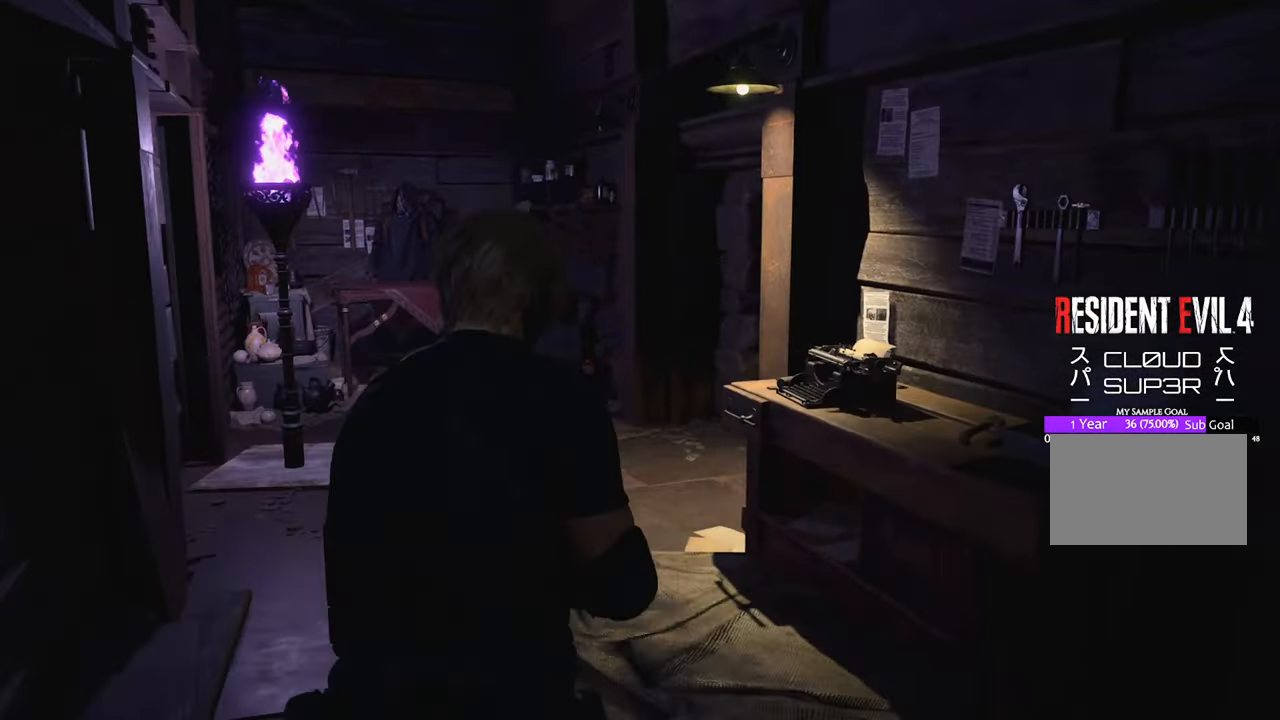
{"keys": ["w"], "mouse": [], "events": []}
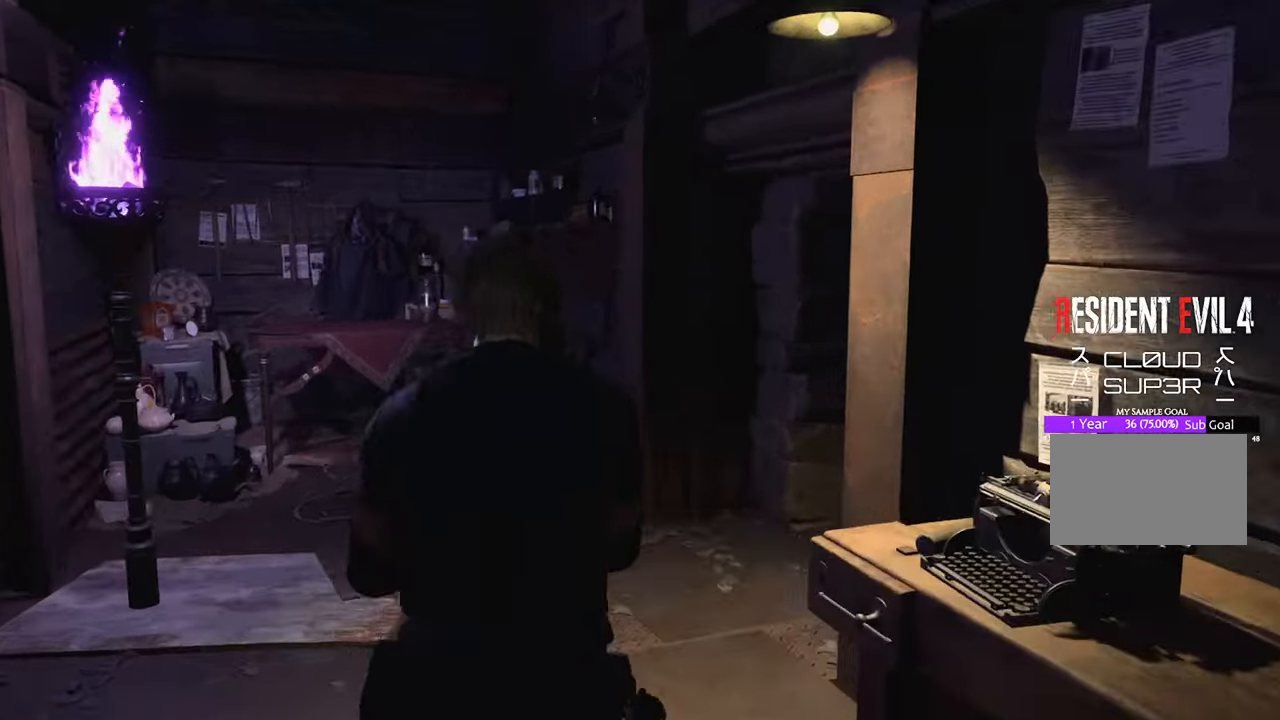
{"keys": ["w"], "mouse": [], "events": []}
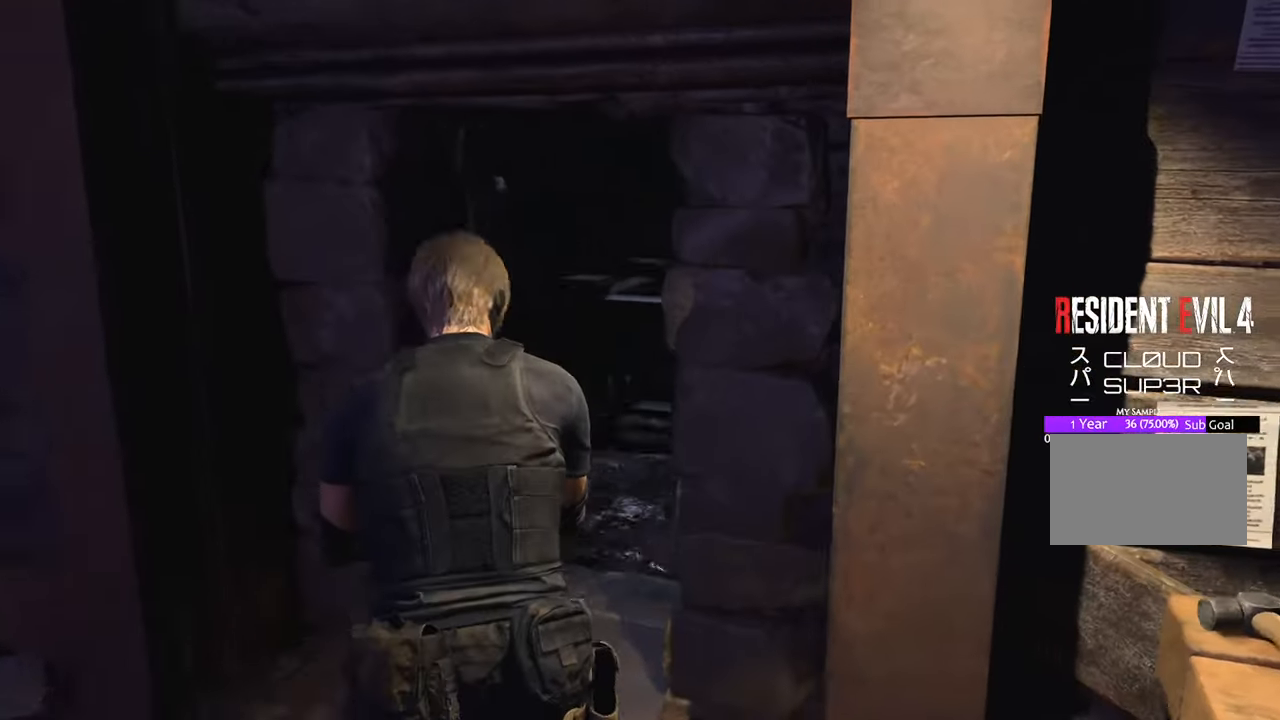
{"keys": ["w"], "mouse": [], "events": [[83, "d", "down"], [216, "d", "up"]]}